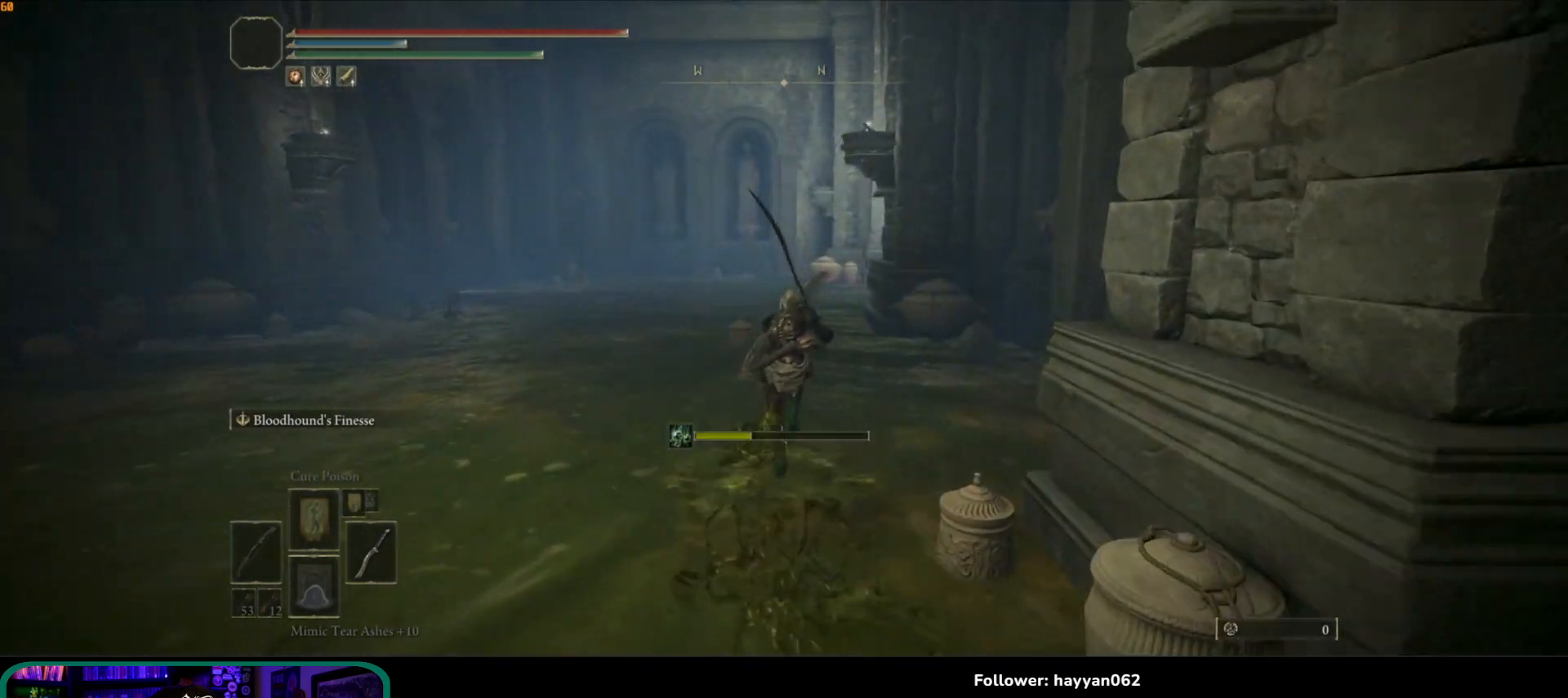
Gameplay with a controller (Xbox layout); each line is a JSON object with the inputs held at the frame after it. "events" lists button and stick changes between this image and that frame as [ms after this image, input, new state], when the widget could be followed in between. Not read: L3 R3.
{"buttons": ["B"], "left_stick": "up", "right_stick": "center", "events": []}
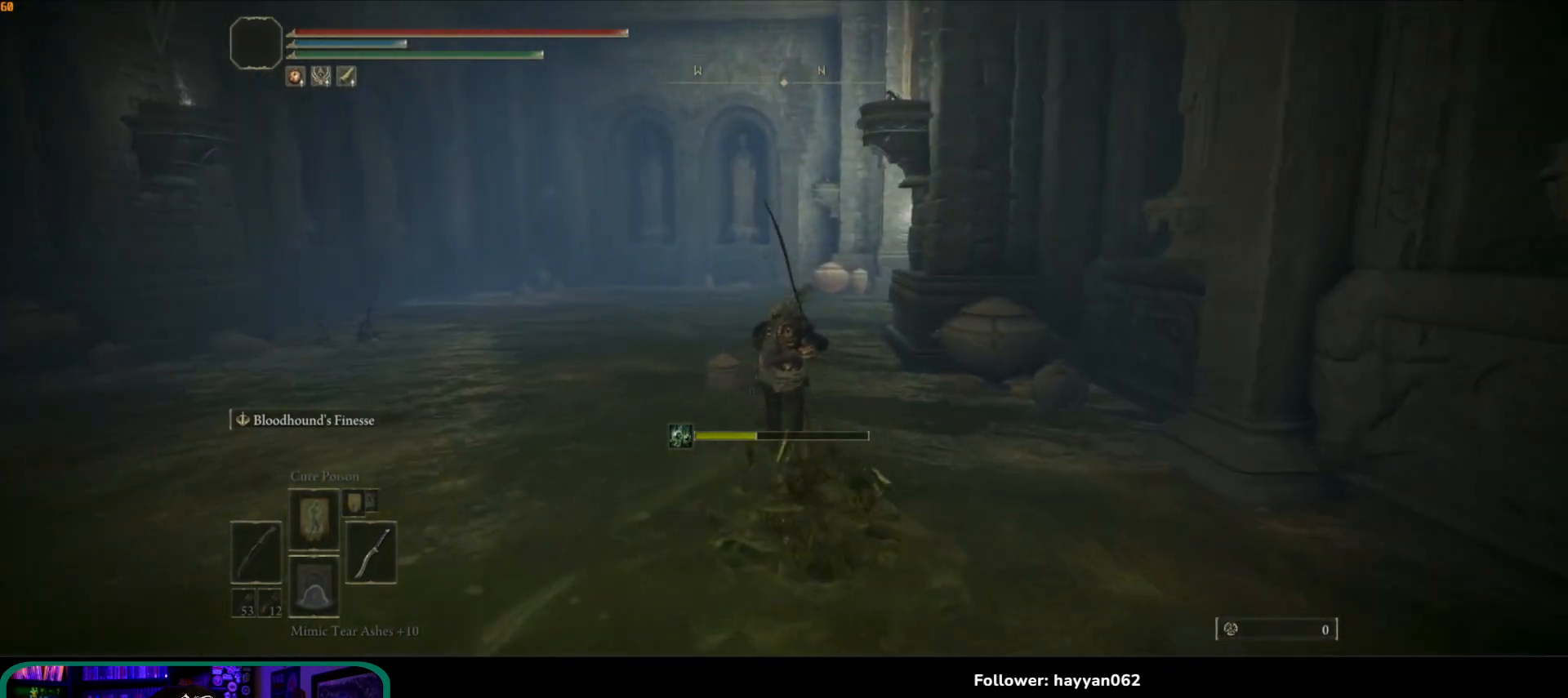
{"buttons": ["B"], "left_stick": "up", "right_stick": "center", "events": []}
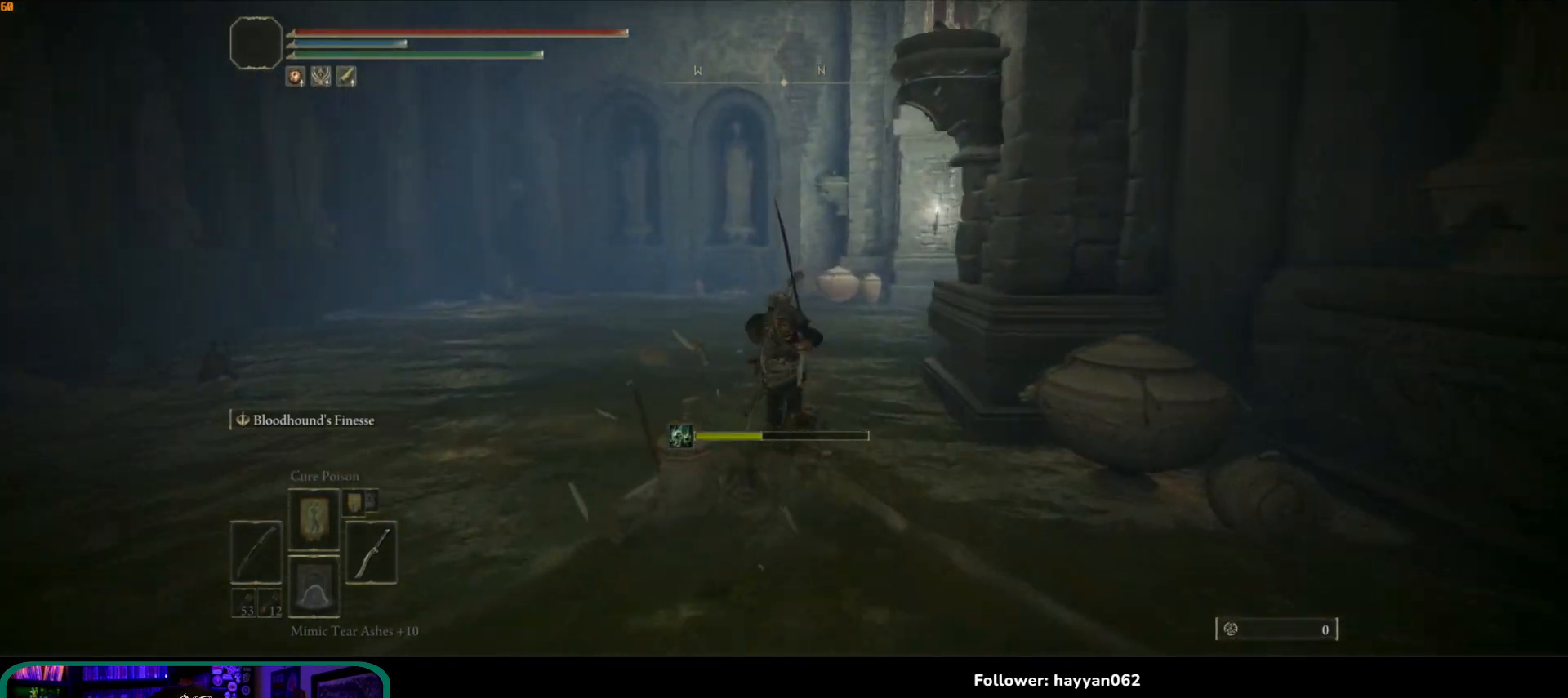
{"buttons": ["B"], "left_stick": "up", "right_stick": "center", "events": []}
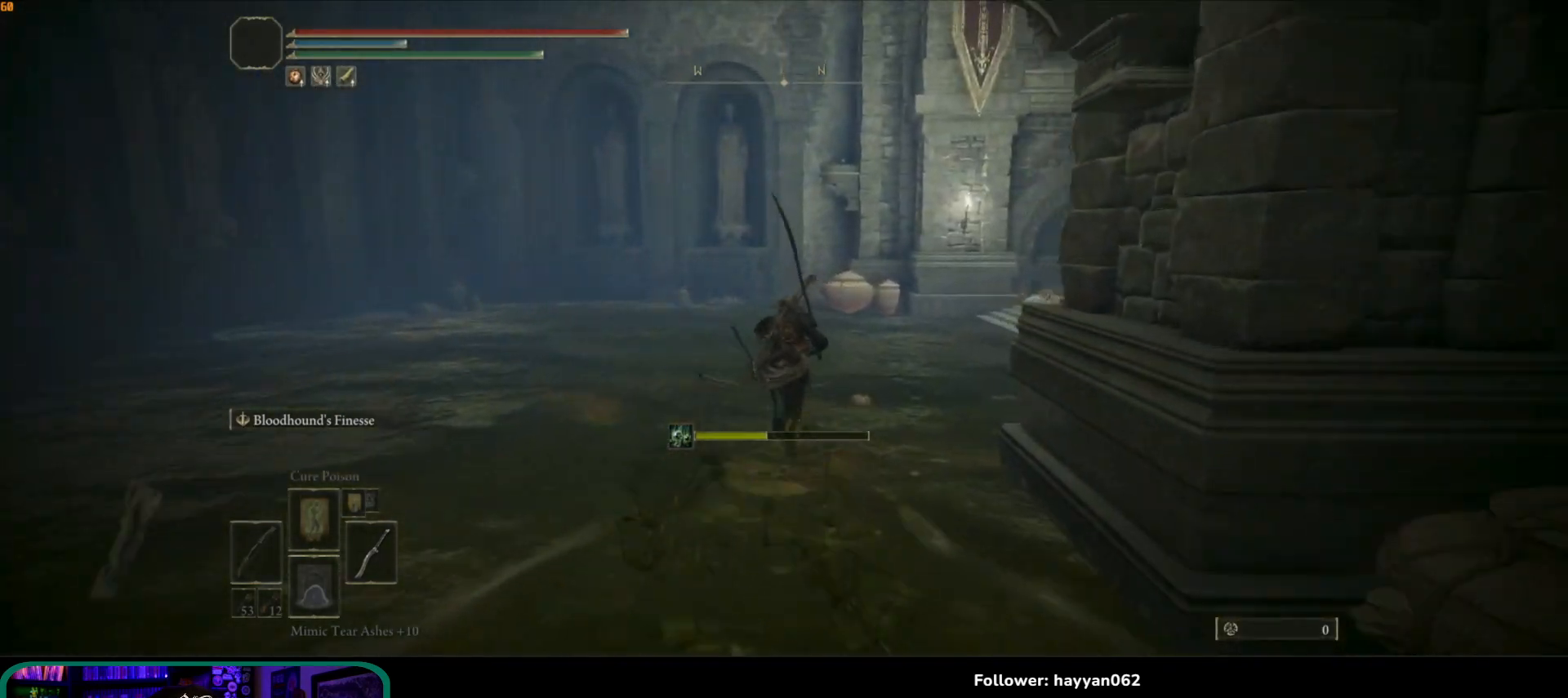
{"buttons": ["B"], "left_stick": "up-right", "right_stick": "center", "events": [[350, "left_stick", "up-right"]]}
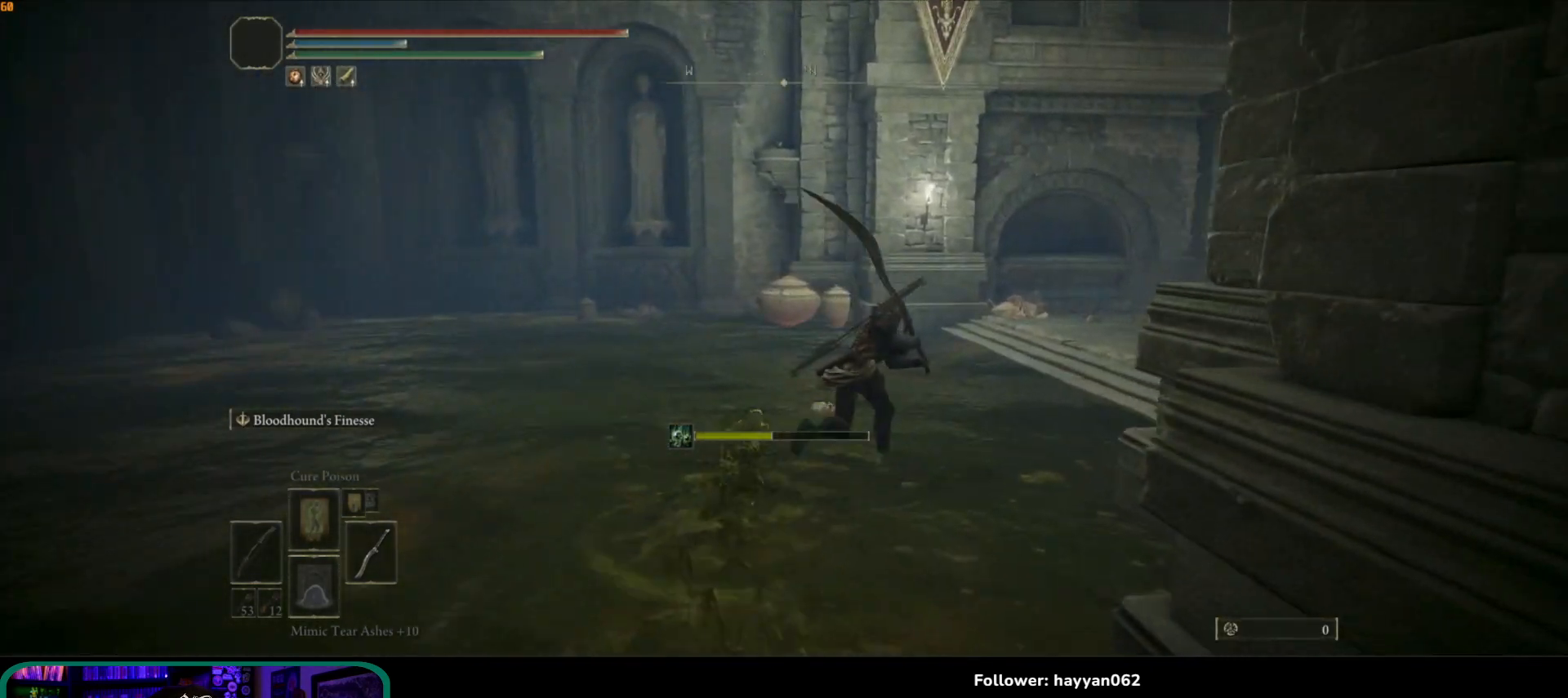
{"buttons": [], "left_stick": "up-right", "right_stick": "center", "events": [[167, "A", "down"], [317, "A", "up"], [350, "B", "up"]]}
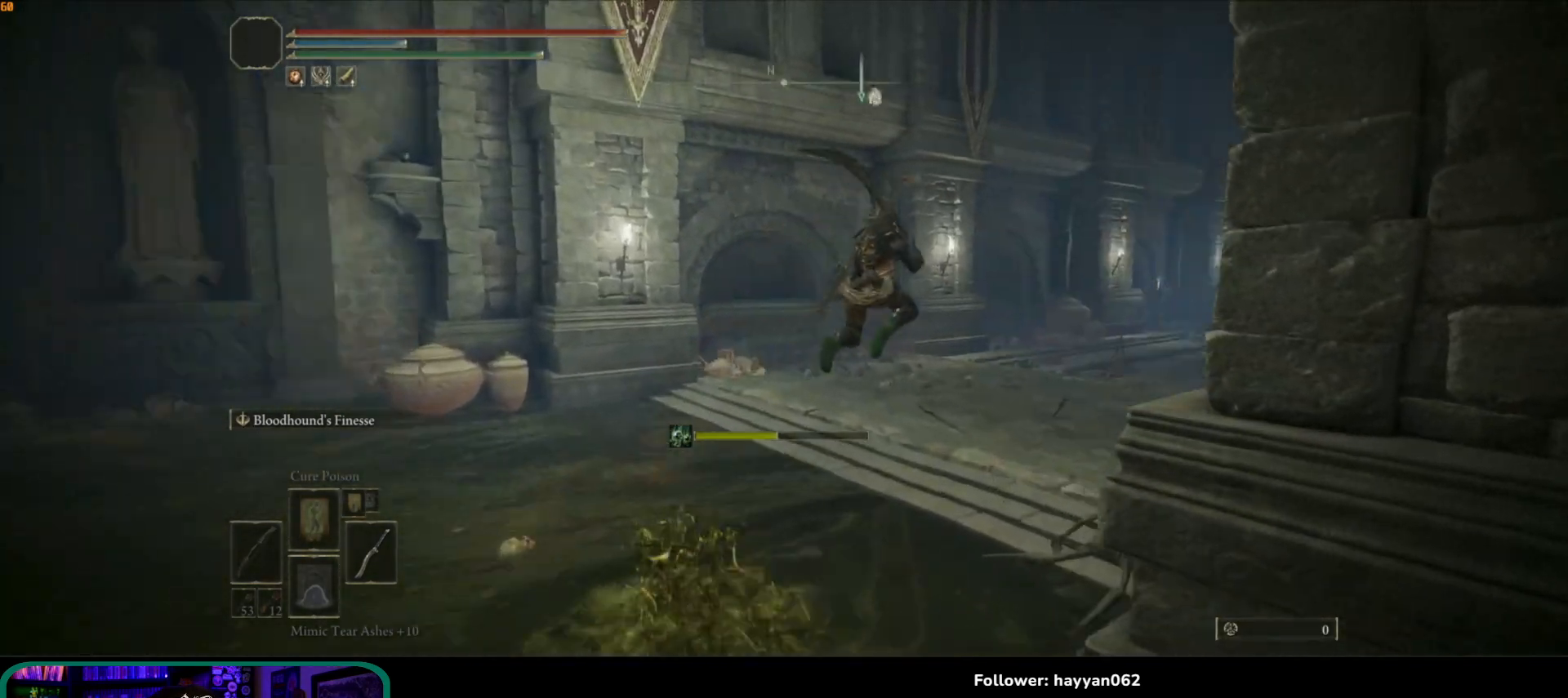
{"buttons": [], "left_stick": "up", "right_stick": "down-right", "events": [[50, "right_stick", "down-right"], [317, "left_stick", "up"]]}
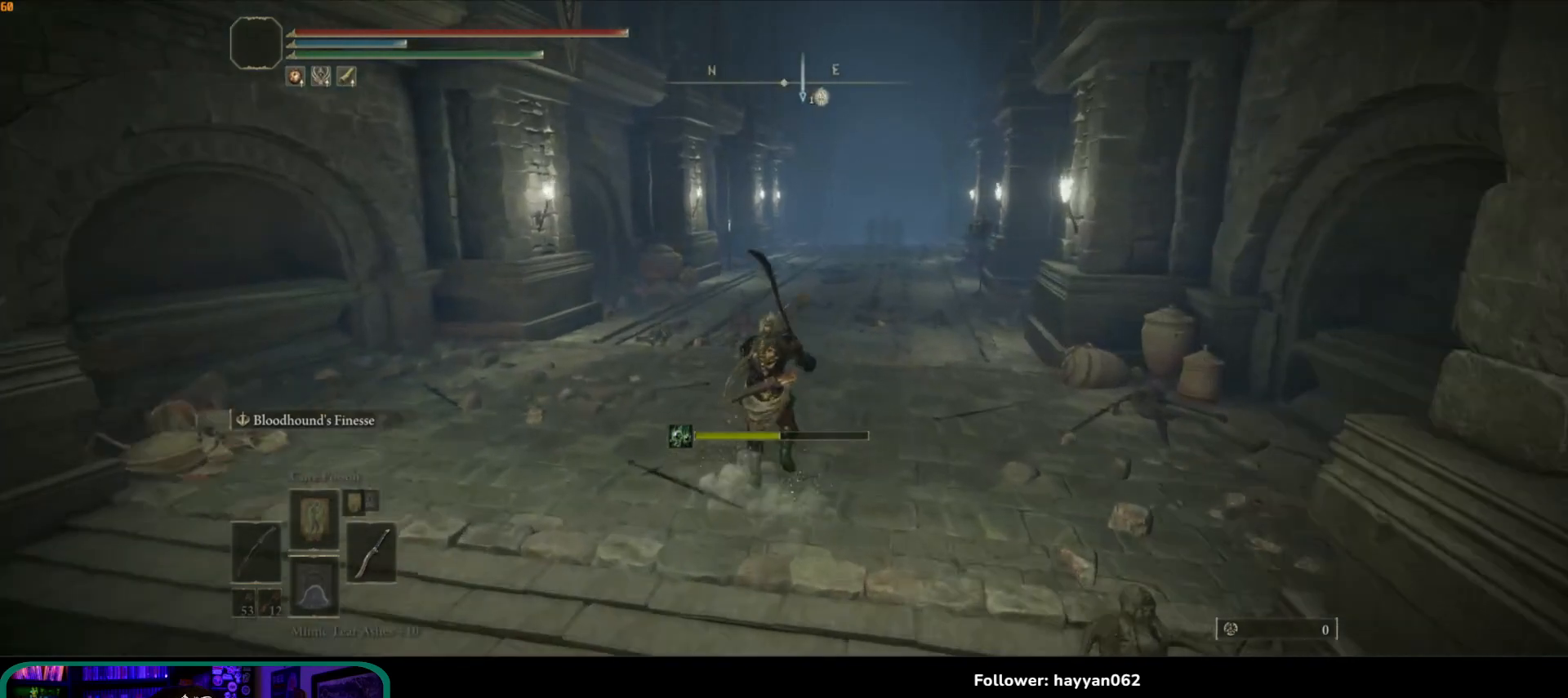
{"buttons": ["B"], "left_stick": "up-right", "right_stick": "center", "events": [[17, "right_stick", "center"], [217, "B", "down"], [417, "left_stick", "up-right"]]}
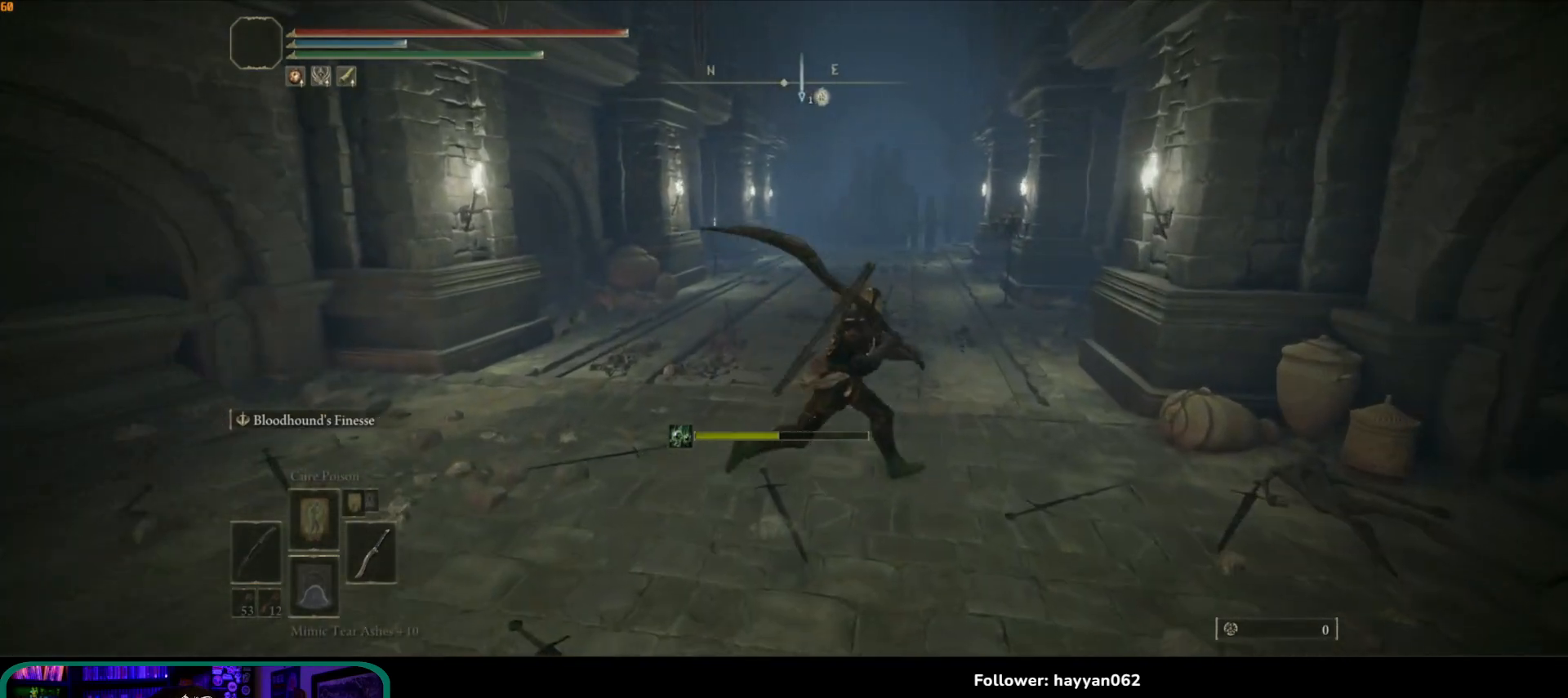
{"buttons": [], "left_stick": "down", "right_stick": "center", "events": [[83, "left_stick", "right"], [267, "left_stick", "down"], [300, "B", "up"]]}
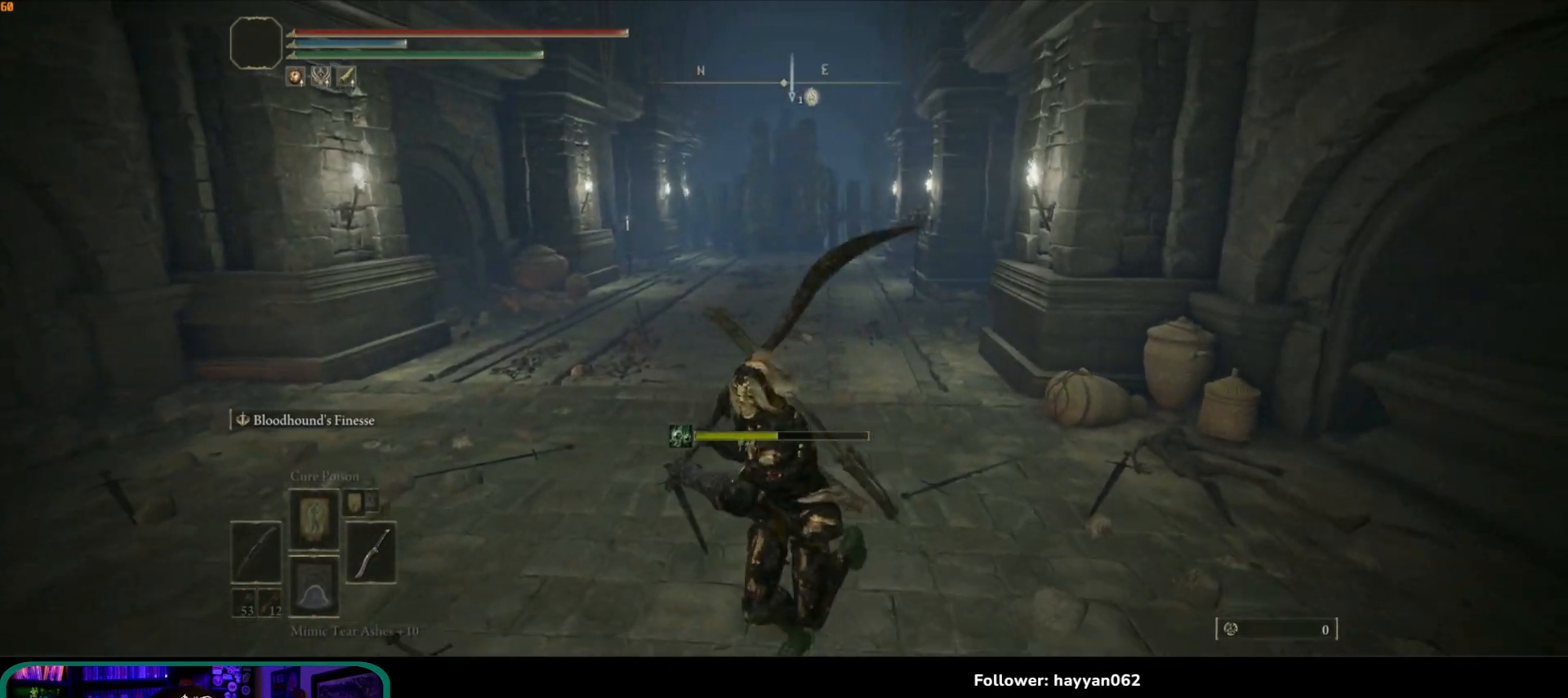
{"buttons": [], "left_stick": "up-right", "right_stick": "right", "events": [[100, "left_stick", "down-left"], [183, "right_stick", "right"], [200, "left_stick", "left"], [383, "left_stick", "up"], [483, "left_stick", "up-right"]]}
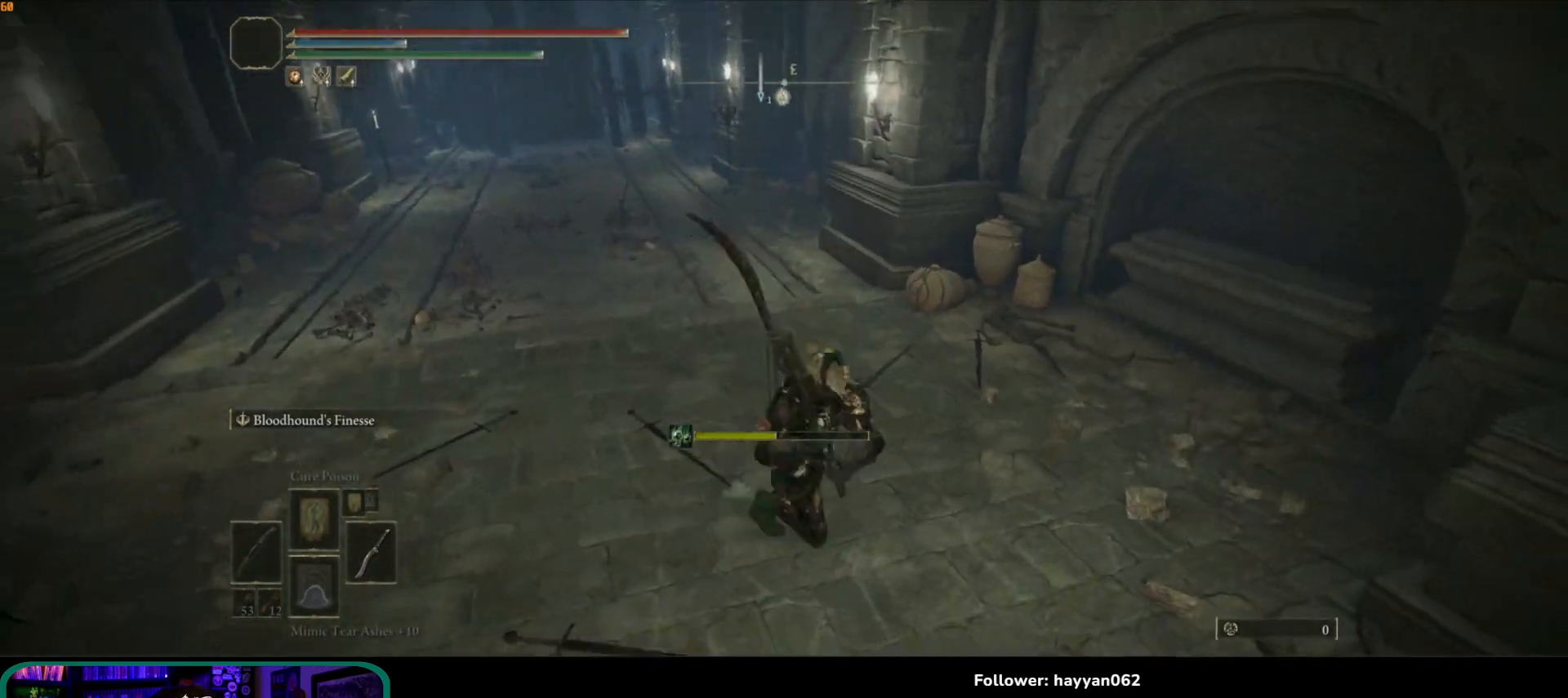
{"buttons": [], "left_stick": "right", "right_stick": "up-left", "events": [[17, "left_stick", "right"], [50, "right_stick", "down-left"], [100, "left_stick", "down"], [150, "left_stick", "down-left"], [267, "right_stick", "left"], [350, "left_stick", "up"], [500, "left_stick", "right"], [500, "right_stick", "up-left"]]}
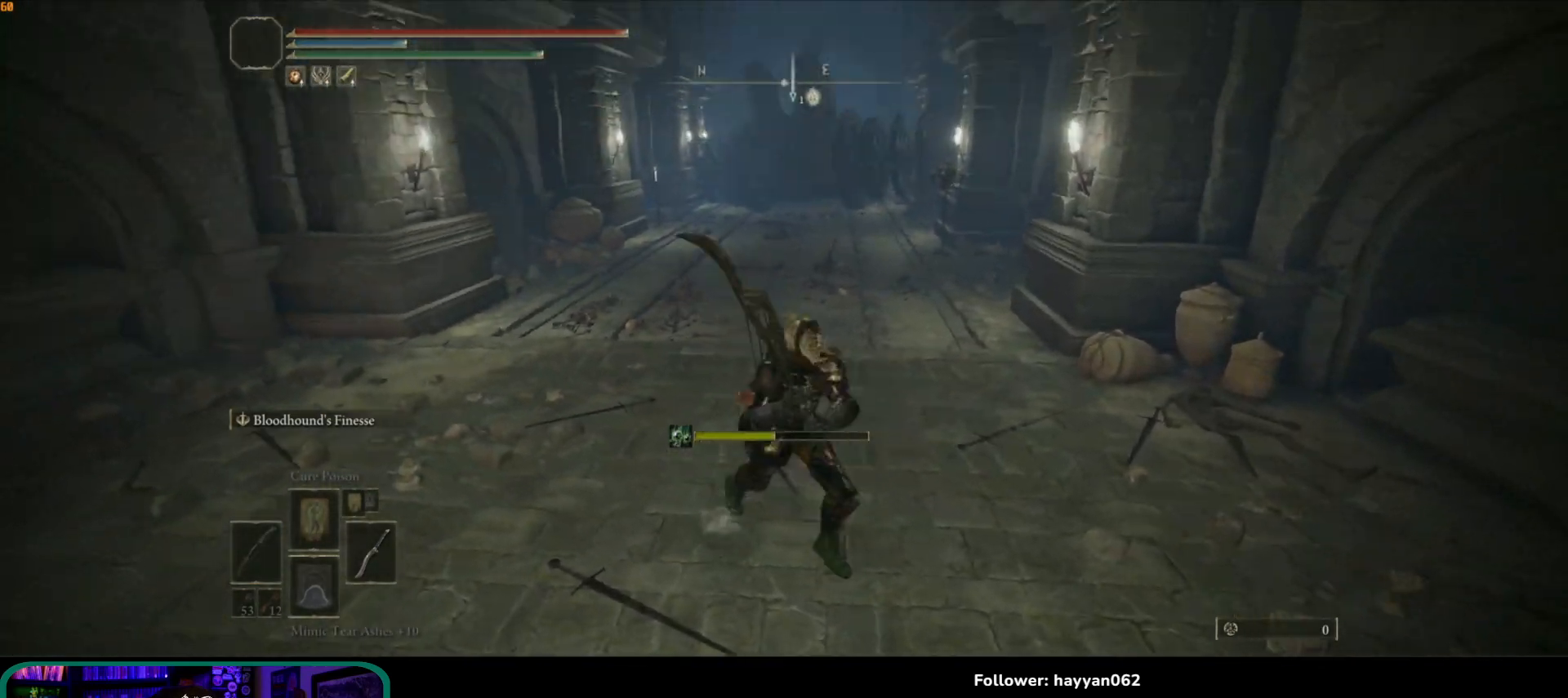
{"buttons": [], "left_stick": "up-right", "right_stick": "center", "events": [[83, "left_stick", "down"], [183, "left_stick", "left"], [250, "right_stick", "center"], [317, "left_stick", "up"], [433, "left_stick", "up-right"]]}
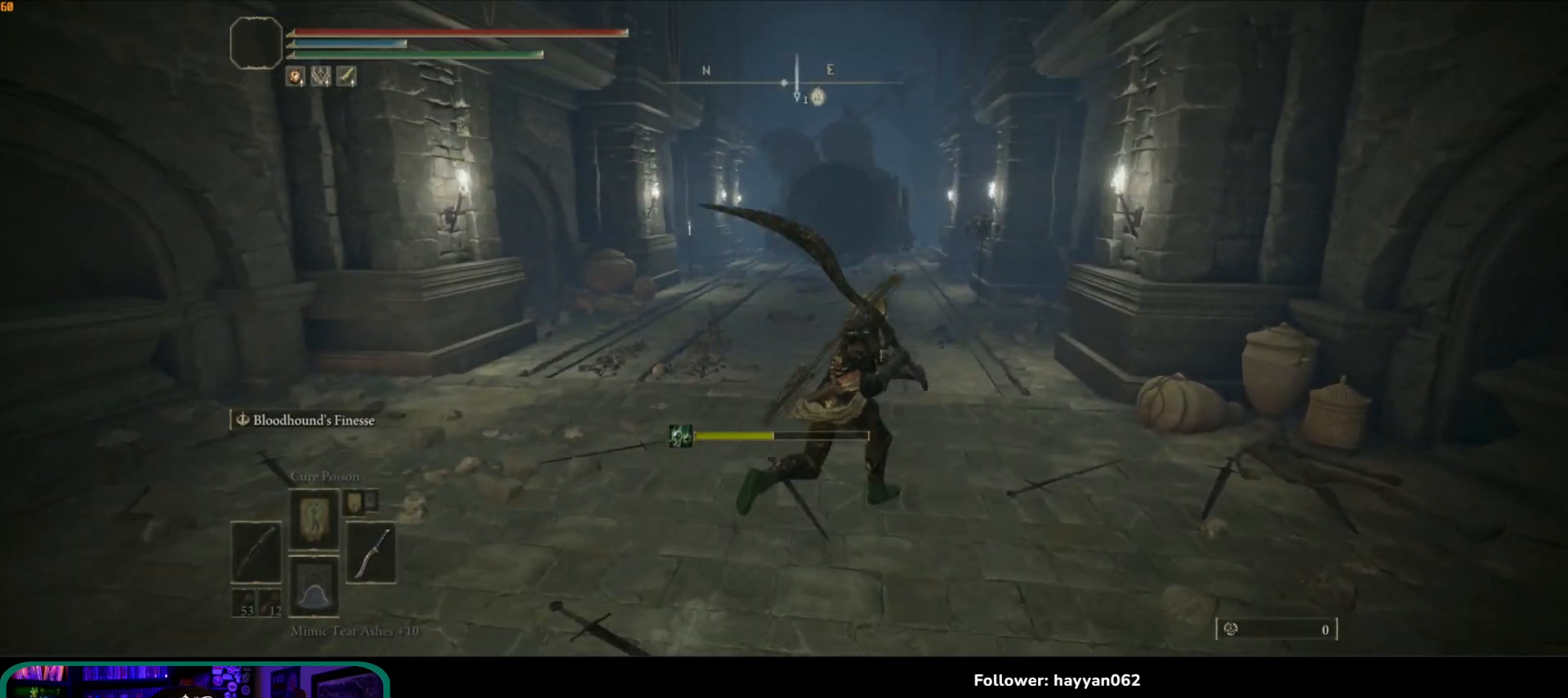
{"buttons": ["B"], "left_stick": "up", "right_stick": "center", "events": [[233, "B", "down"], [300, "left_stick", "up"]]}
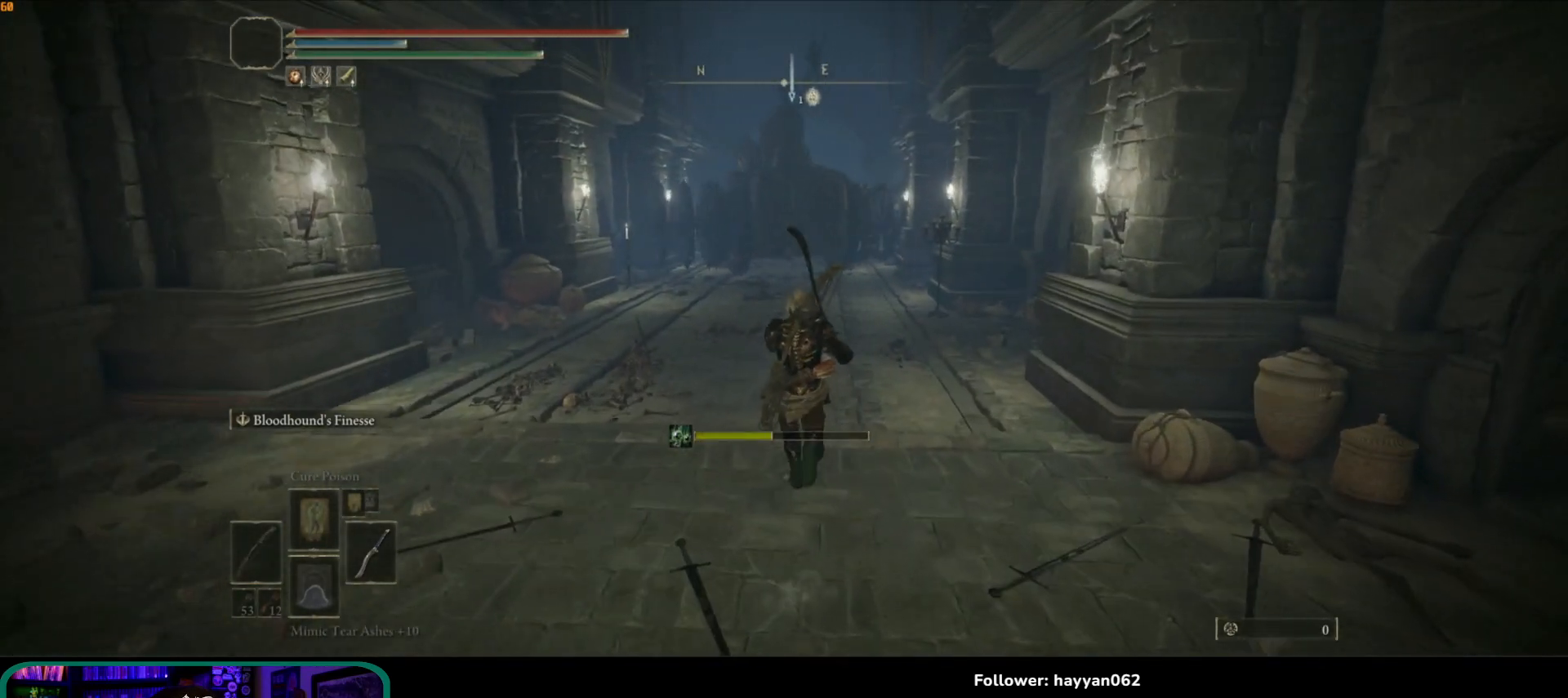
{"buttons": ["B"], "left_stick": "up", "right_stick": "center", "events": []}
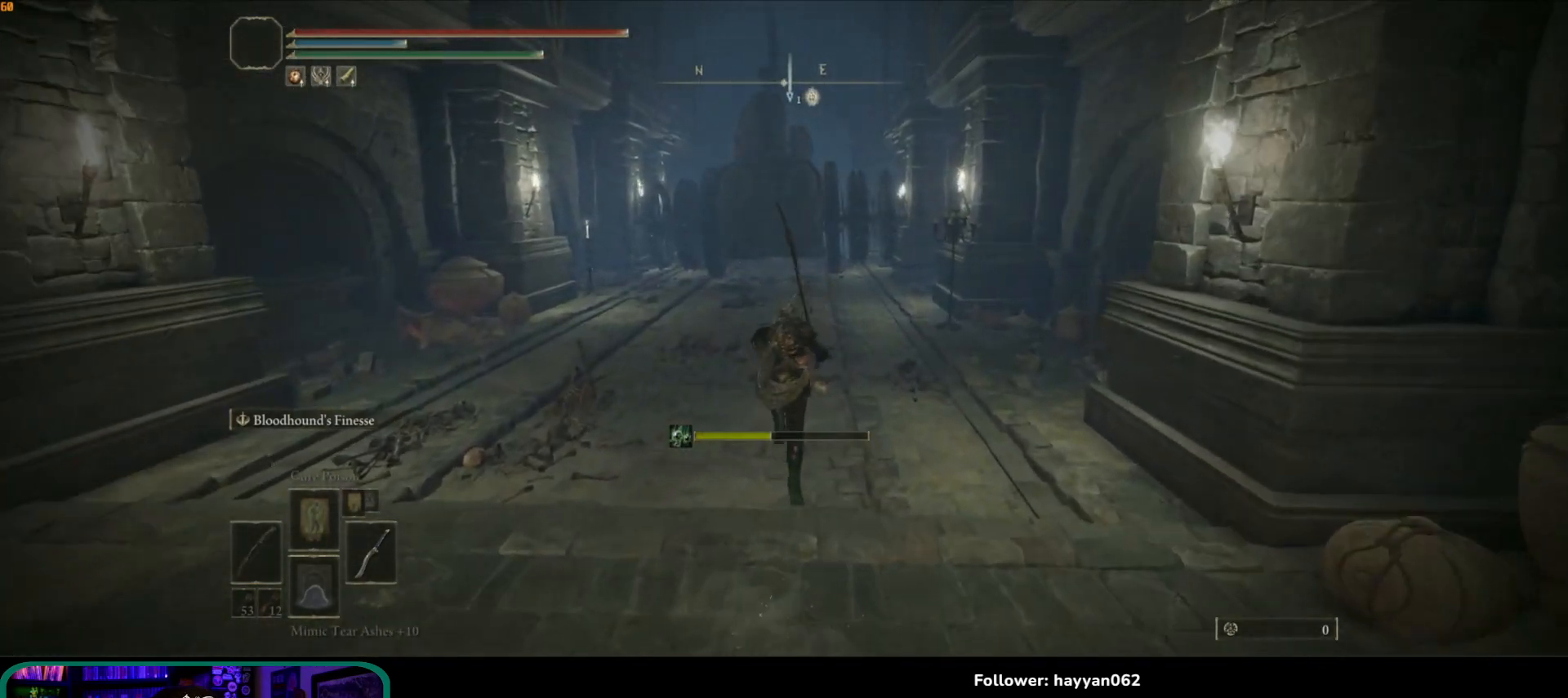
{"buttons": ["B"], "left_stick": "up", "right_stick": "center", "events": []}
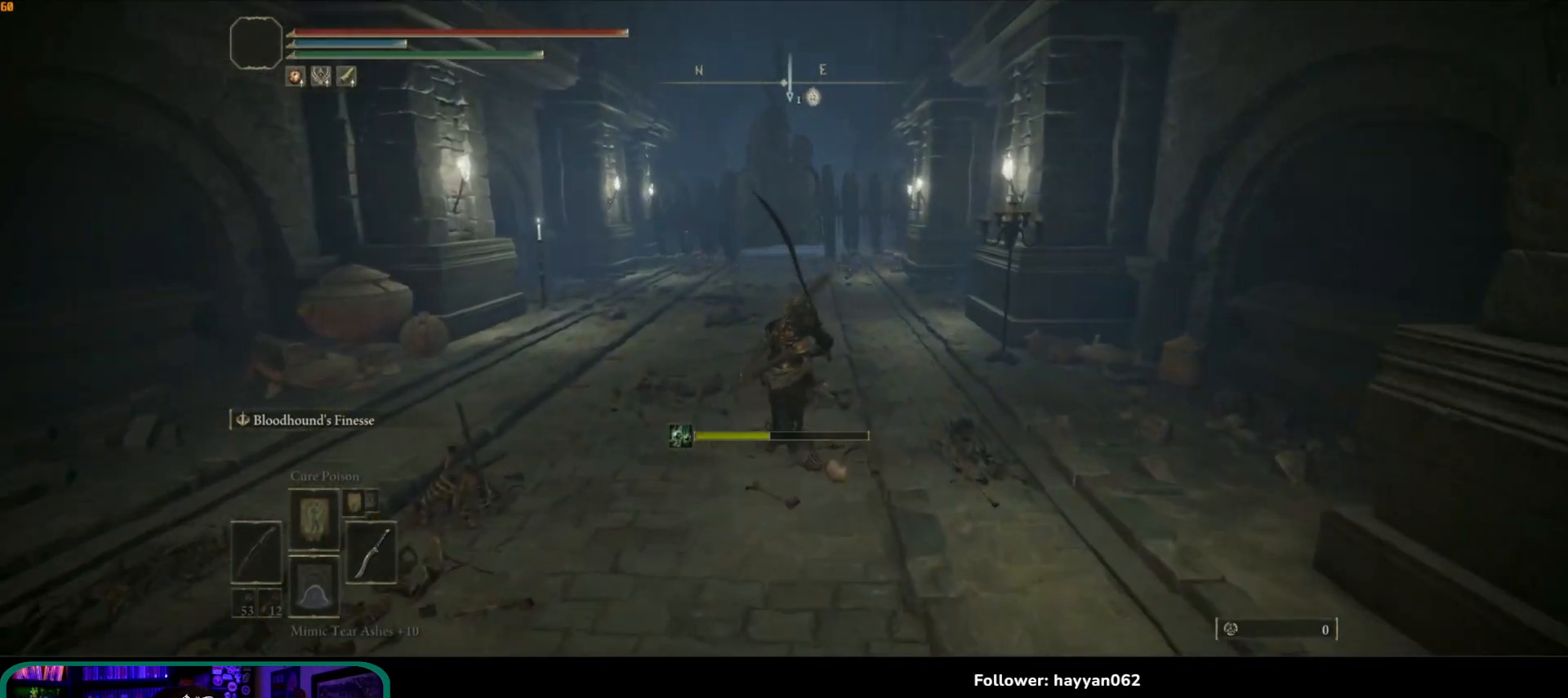
{"buttons": ["B"], "left_stick": "up", "right_stick": "center", "events": []}
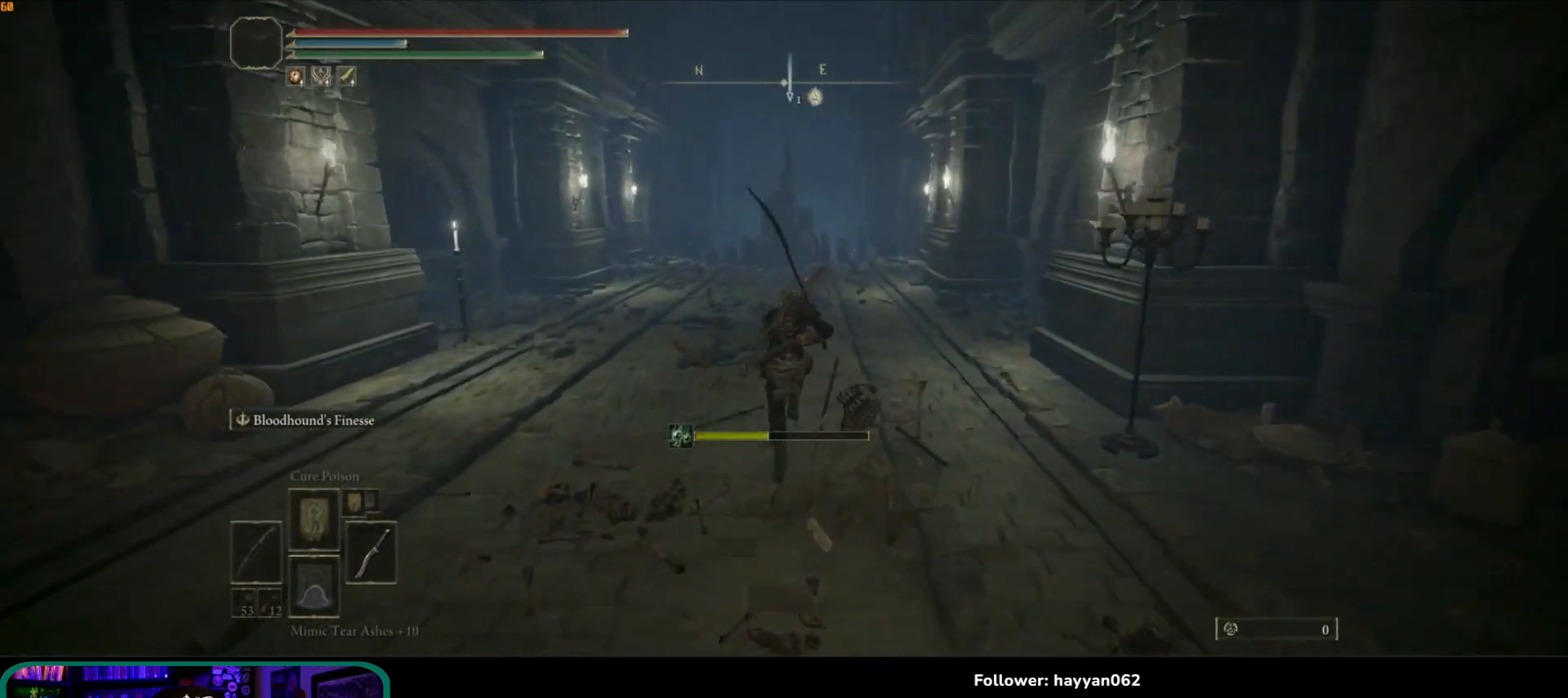
{"buttons": ["B"], "left_stick": "up", "right_stick": "center", "events": []}
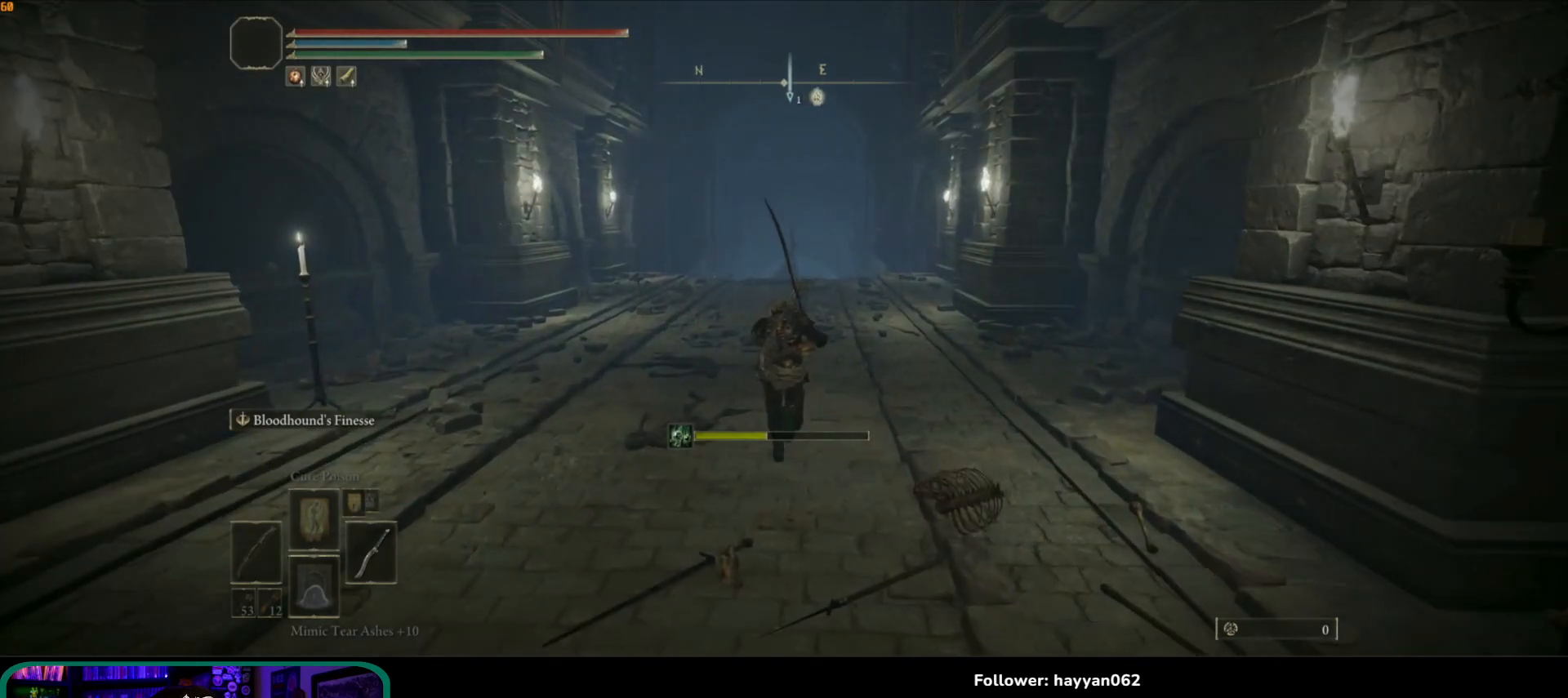
{"buttons": ["B"], "left_stick": "up", "right_stick": "center", "events": []}
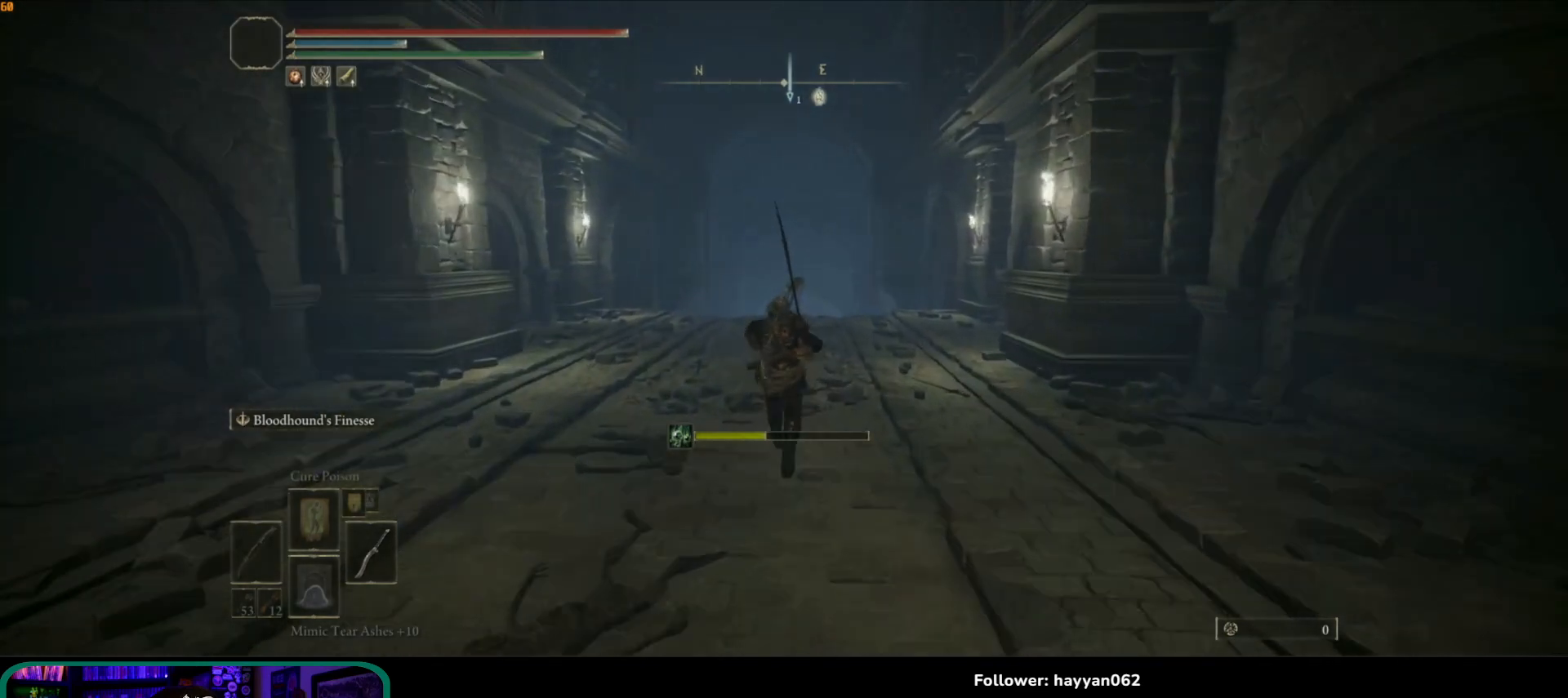
{"buttons": [], "left_stick": "up", "right_stick": "down", "events": [[200, "A", "down"], [333, "A", "up"], [350, "B", "up"], [467, "right_stick", "down"]]}
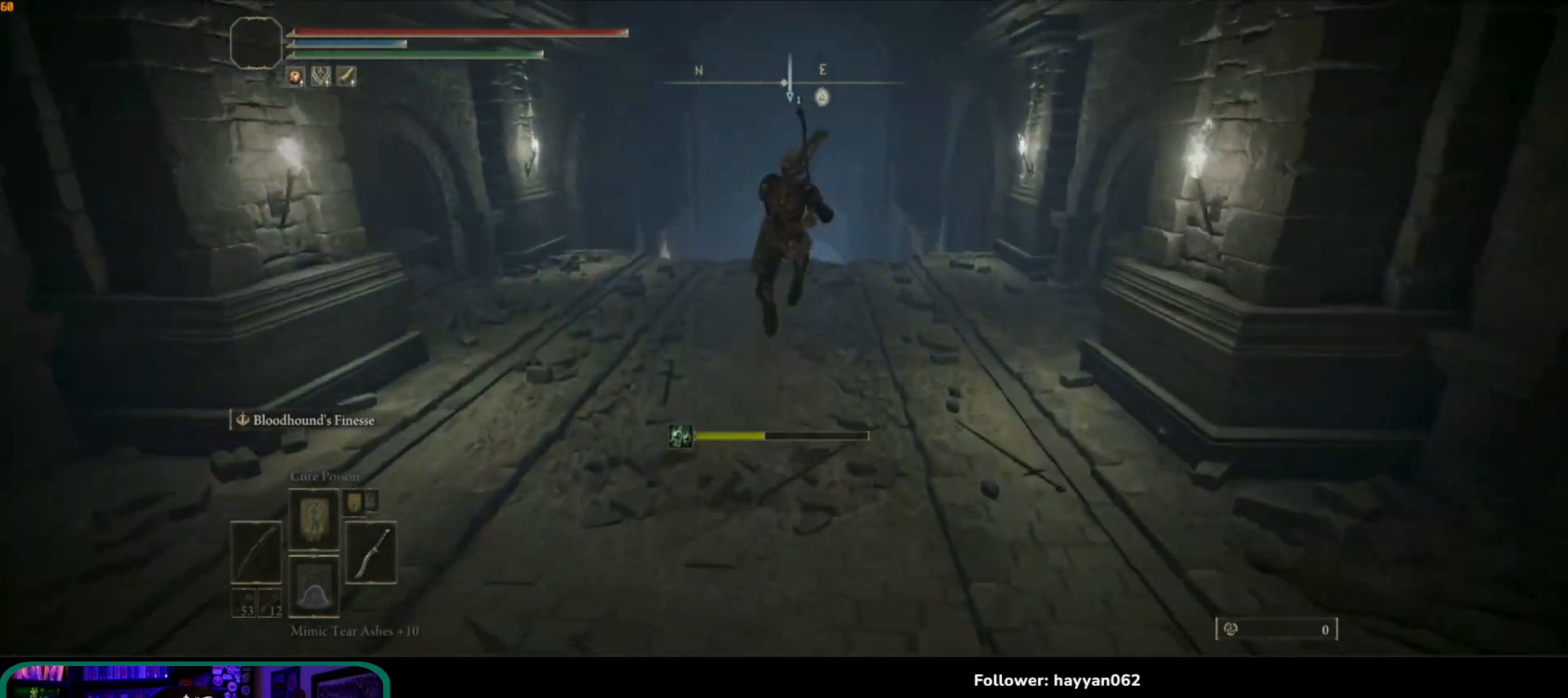
{"buttons": [], "left_stick": "up", "right_stick": "center", "events": [[500, "right_stick", "center"]]}
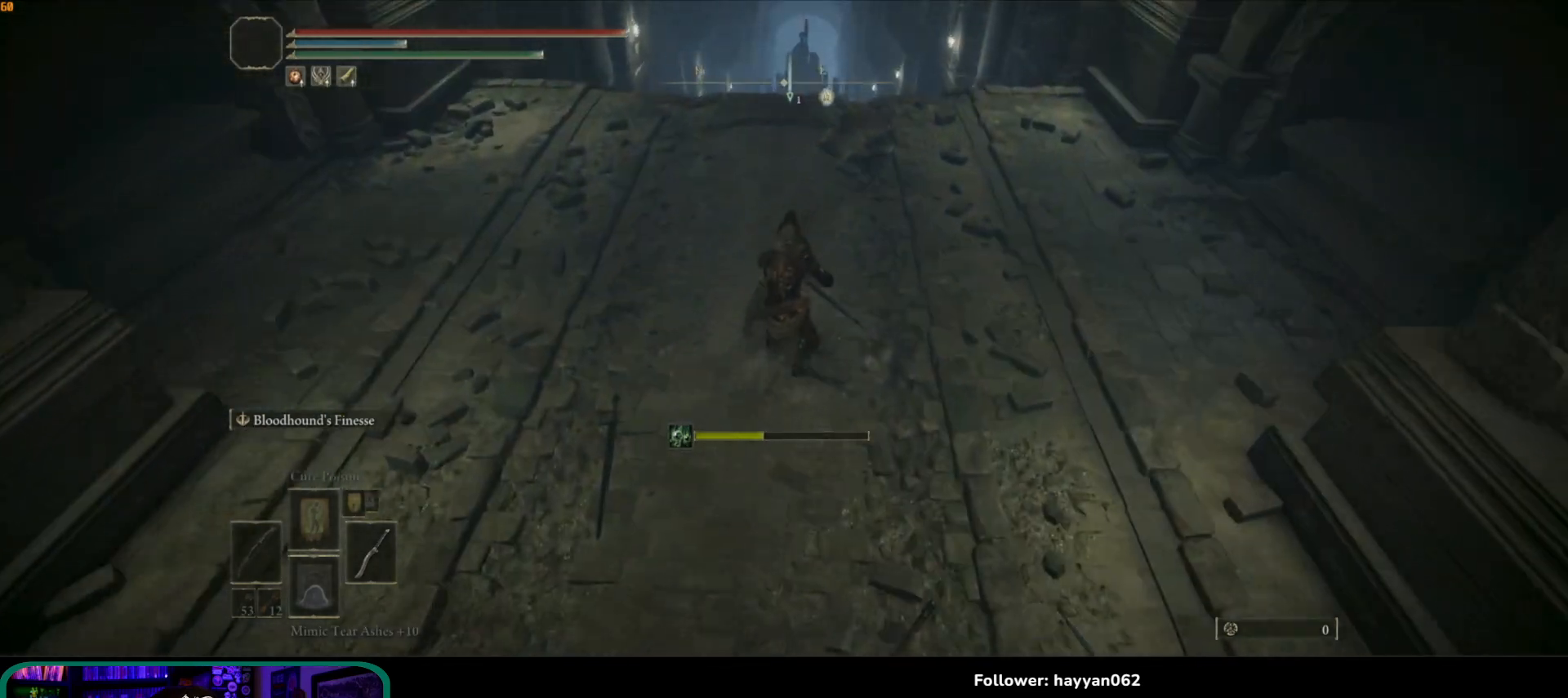
{"buttons": ["B"], "left_stick": "up", "right_stick": "center", "events": [[100, "B", "down"]]}
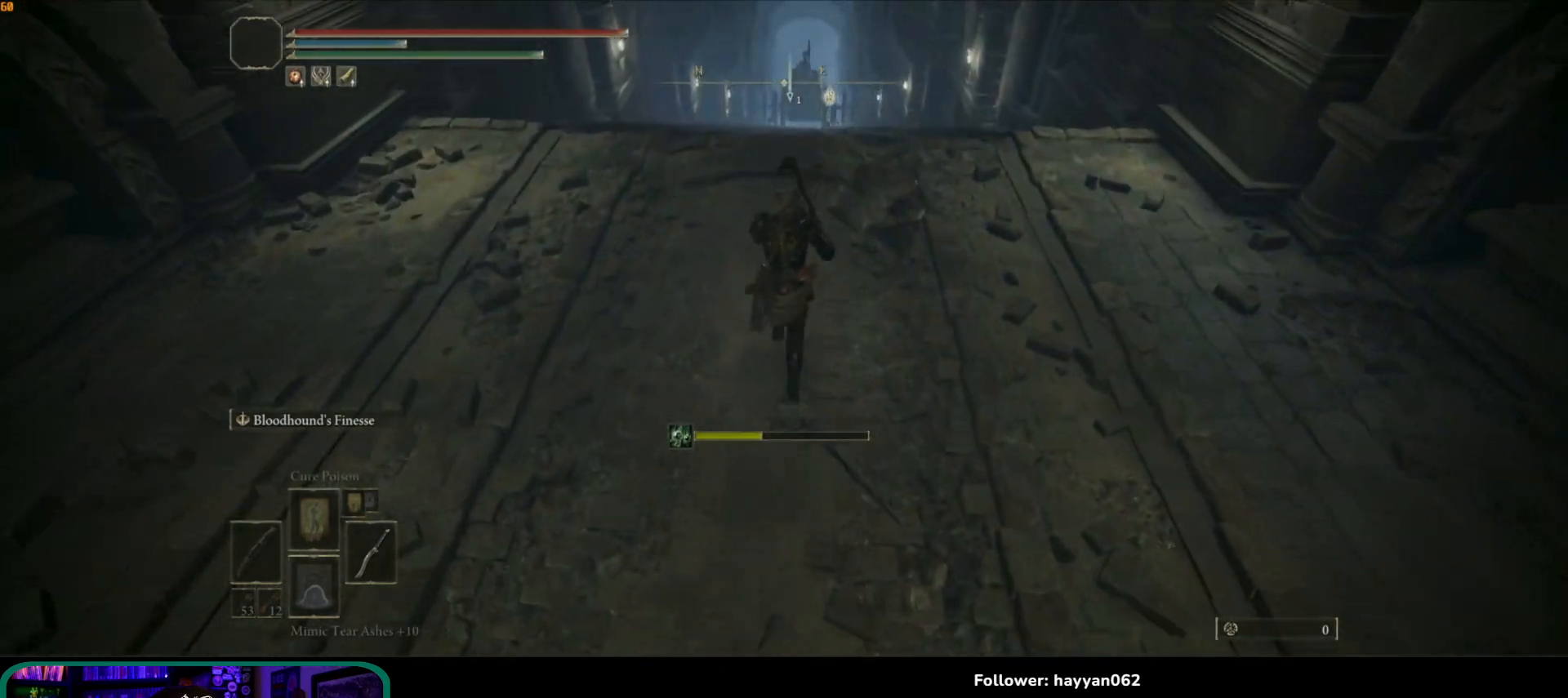
{"buttons": ["B"], "left_stick": "up", "right_stick": "center", "events": []}
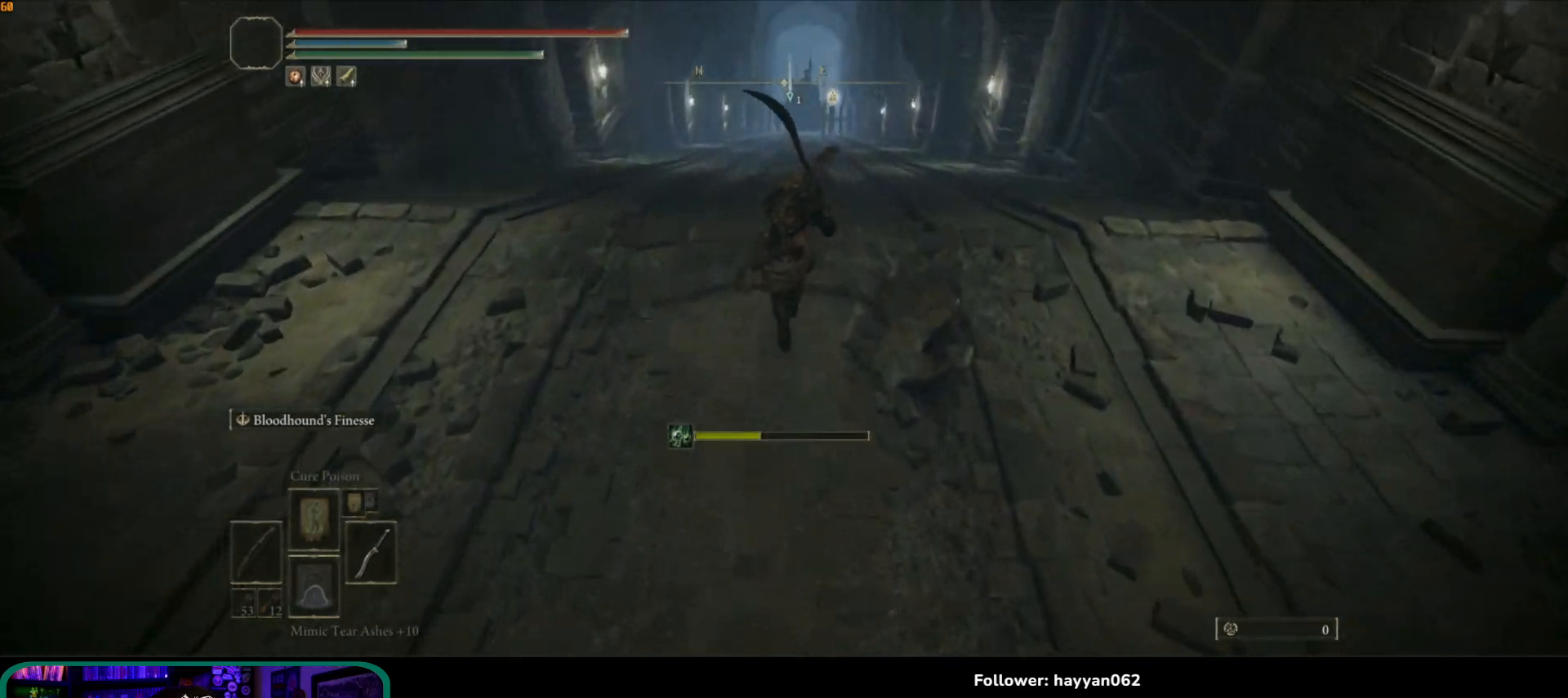
{"buttons": ["B"], "left_stick": "up", "right_stick": "center", "events": []}
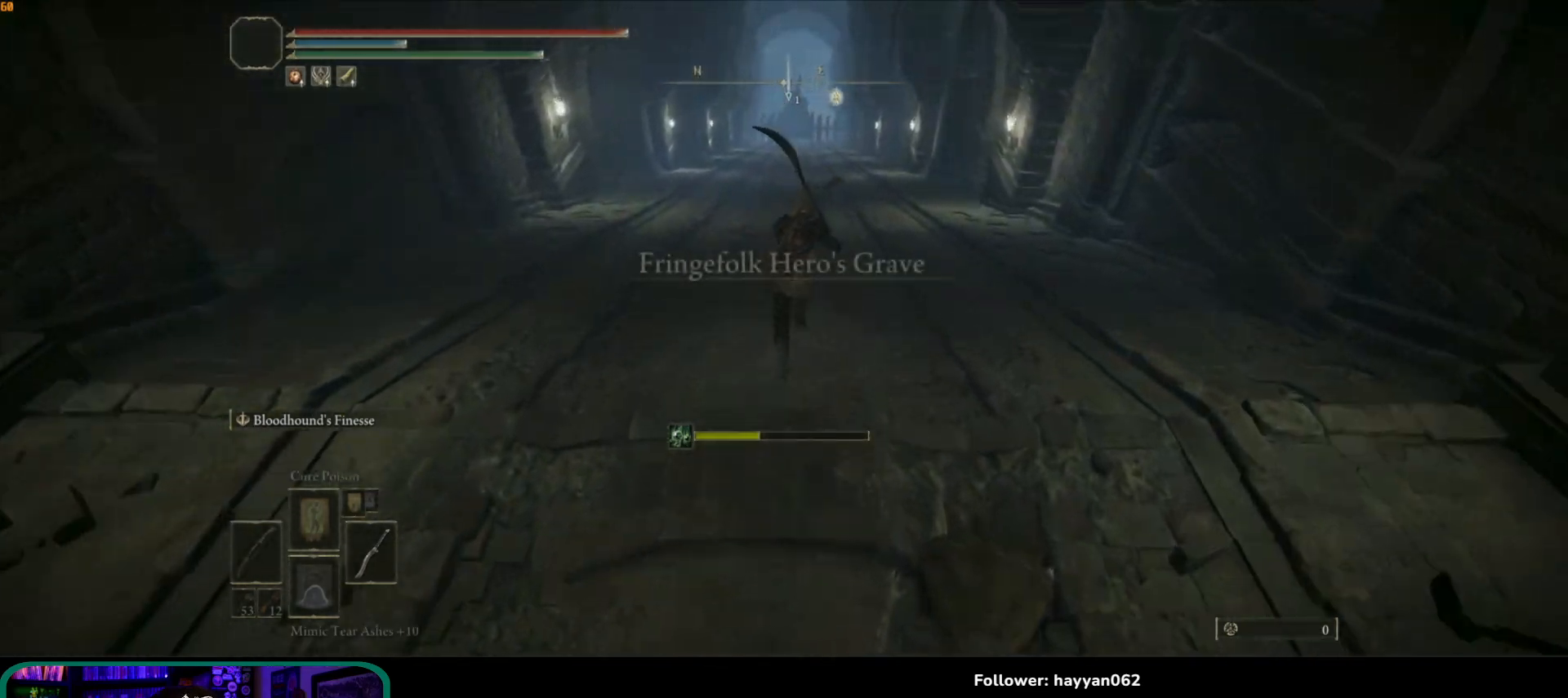
{"buttons": ["B"], "left_stick": "up", "right_stick": "center", "events": []}
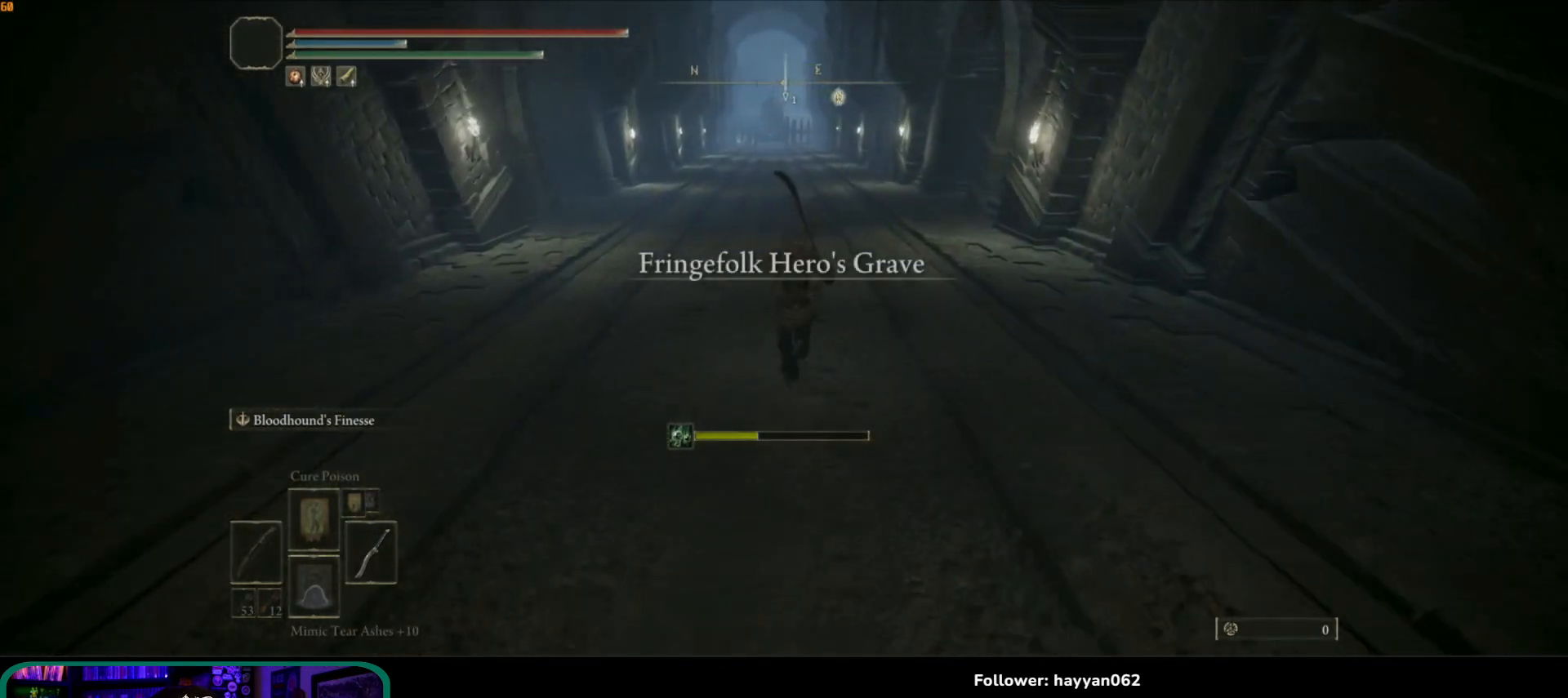
{"buttons": ["B"], "left_stick": "up", "right_stick": "center", "events": []}
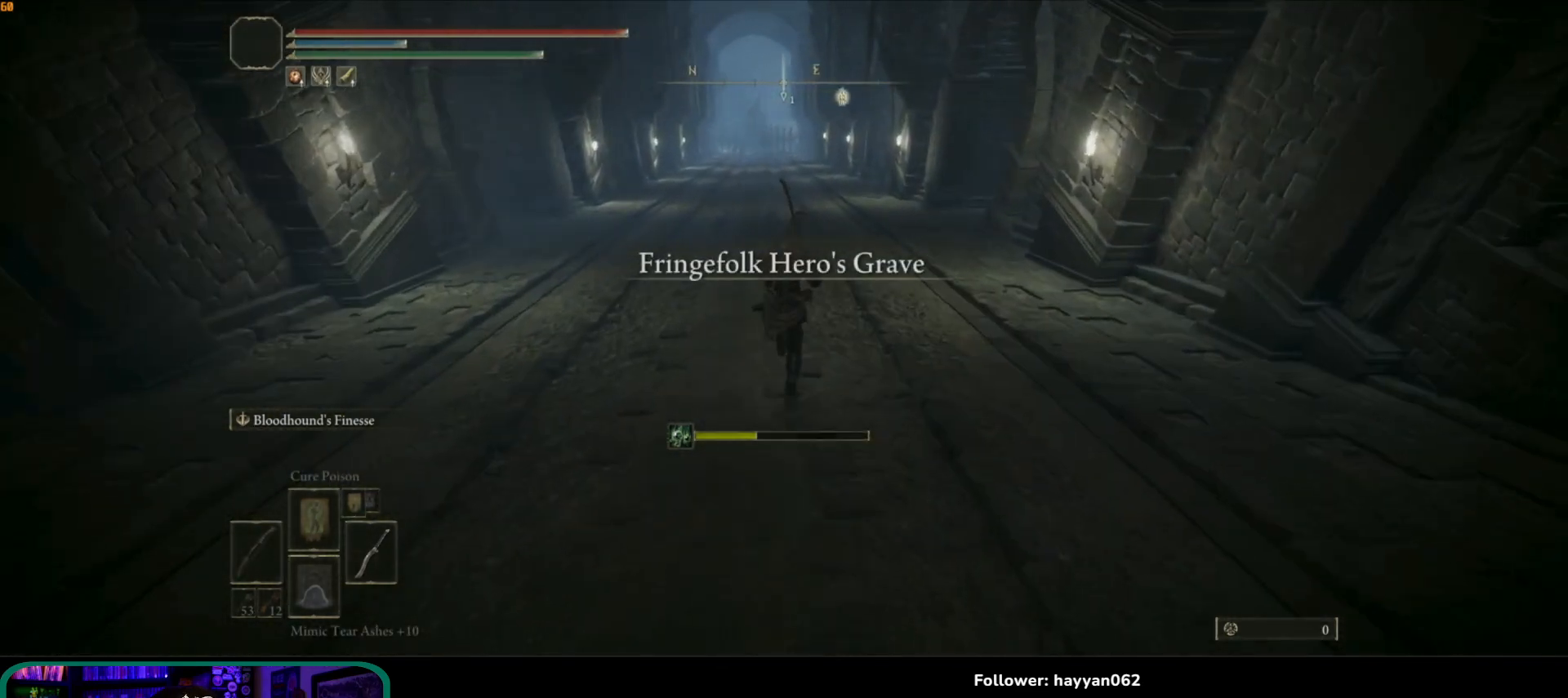
{"buttons": ["B"], "left_stick": "up", "right_stick": "center", "events": []}
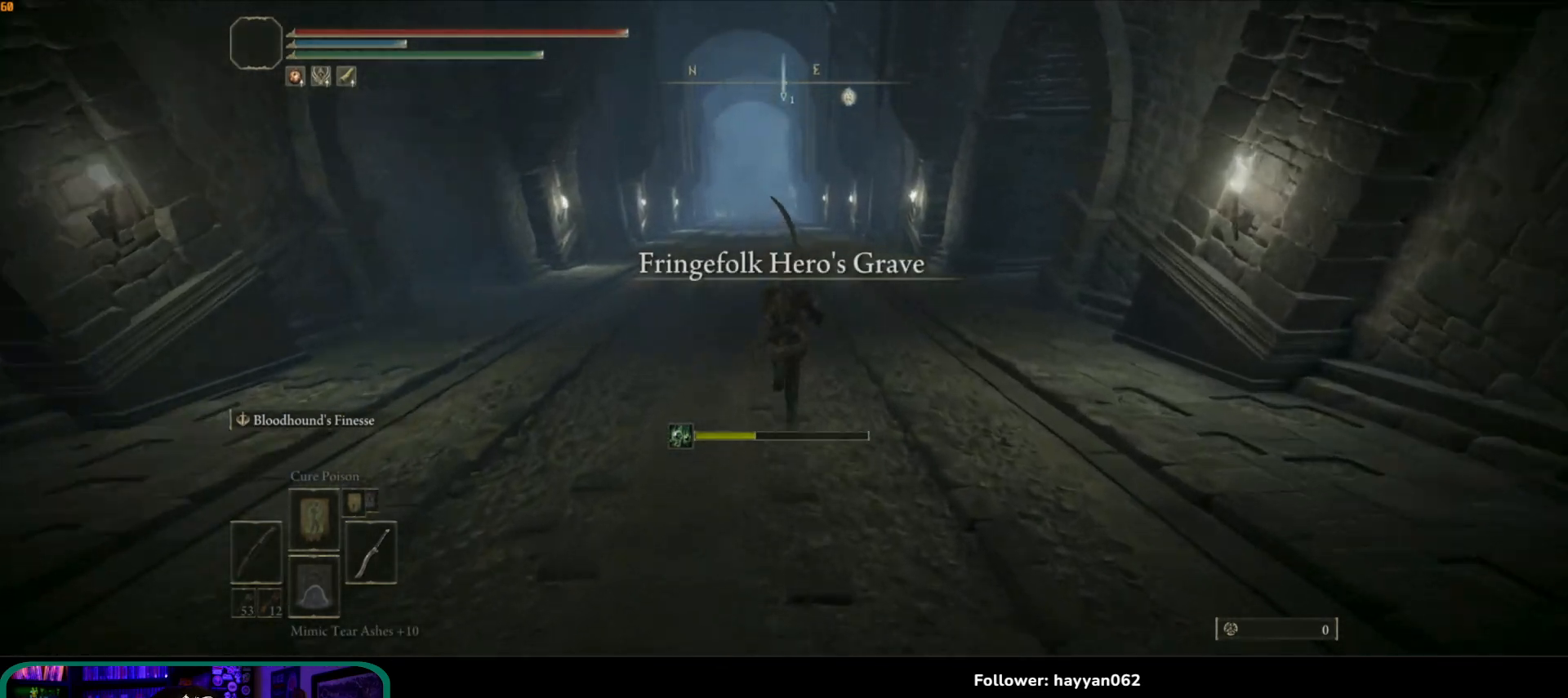
{"buttons": ["B"], "left_stick": "up", "right_stick": "center", "events": []}
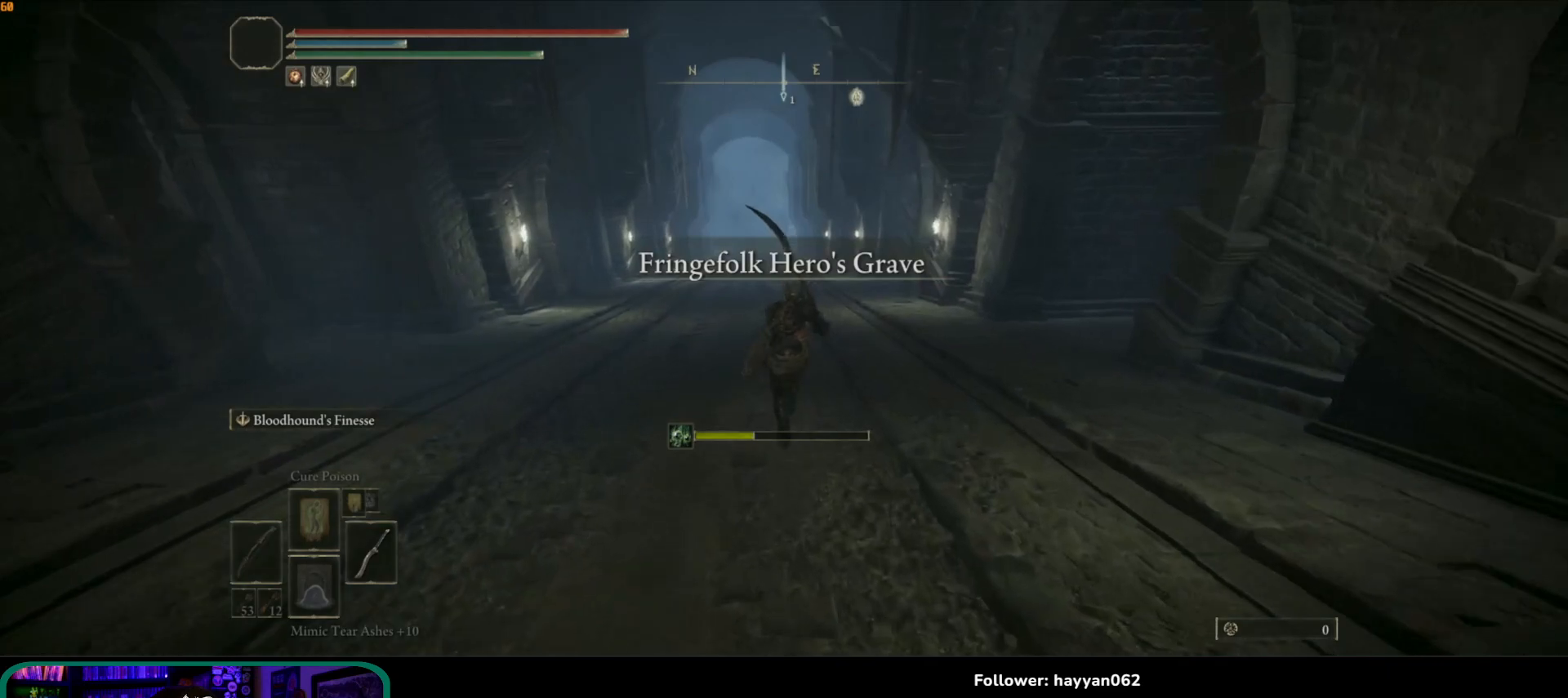
{"buttons": ["B"], "left_stick": "up", "right_stick": "center", "events": []}
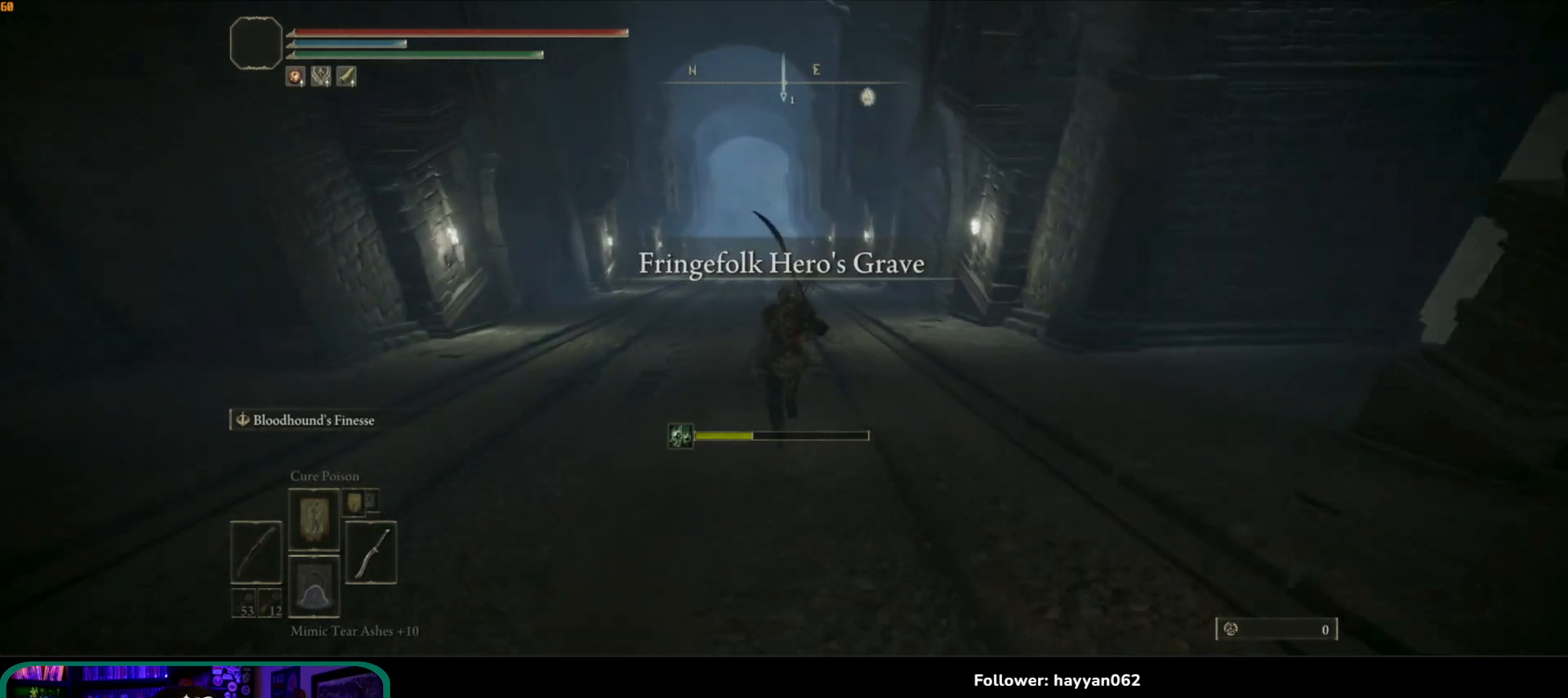
{"buttons": ["B"], "left_stick": "up", "right_stick": "center", "events": []}
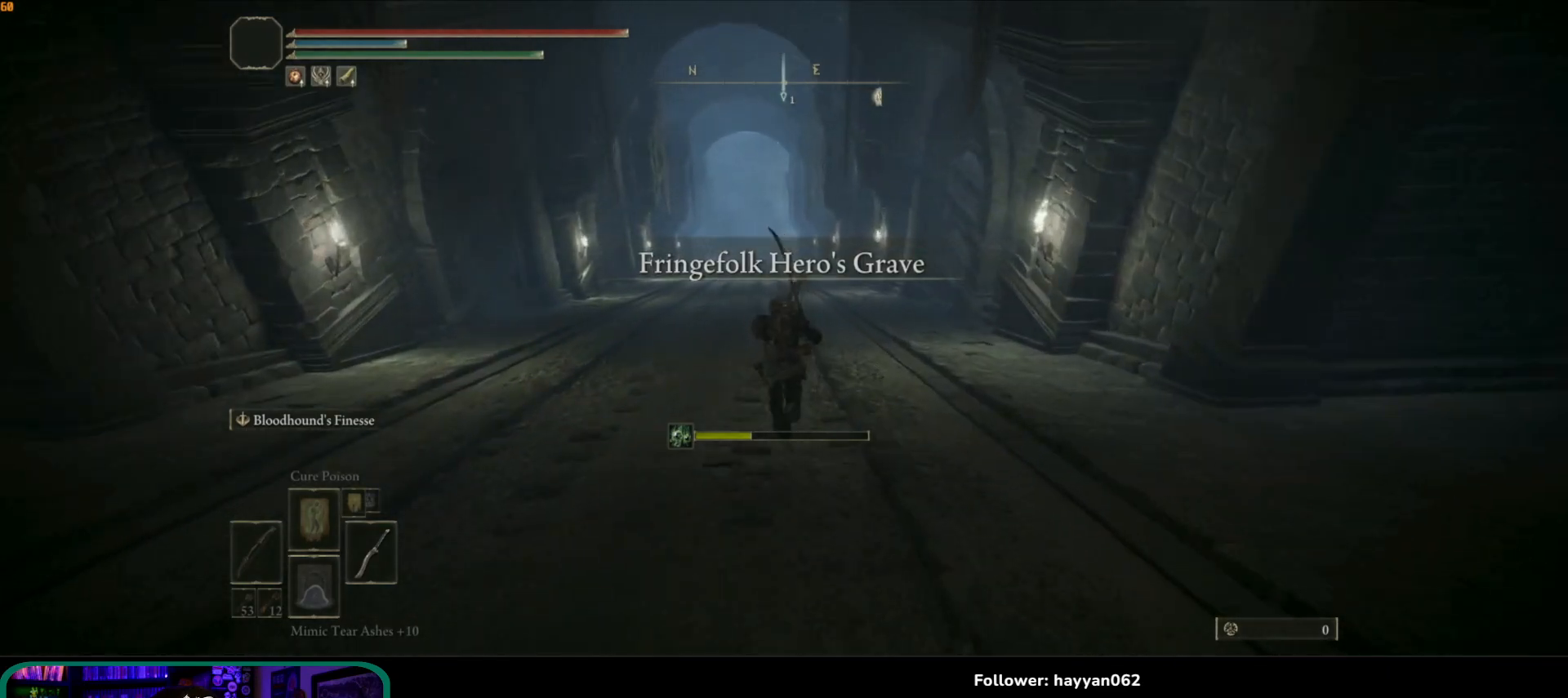
{"buttons": ["B"], "left_stick": "up", "right_stick": "down", "events": [[400, "right_stick", "down"]]}
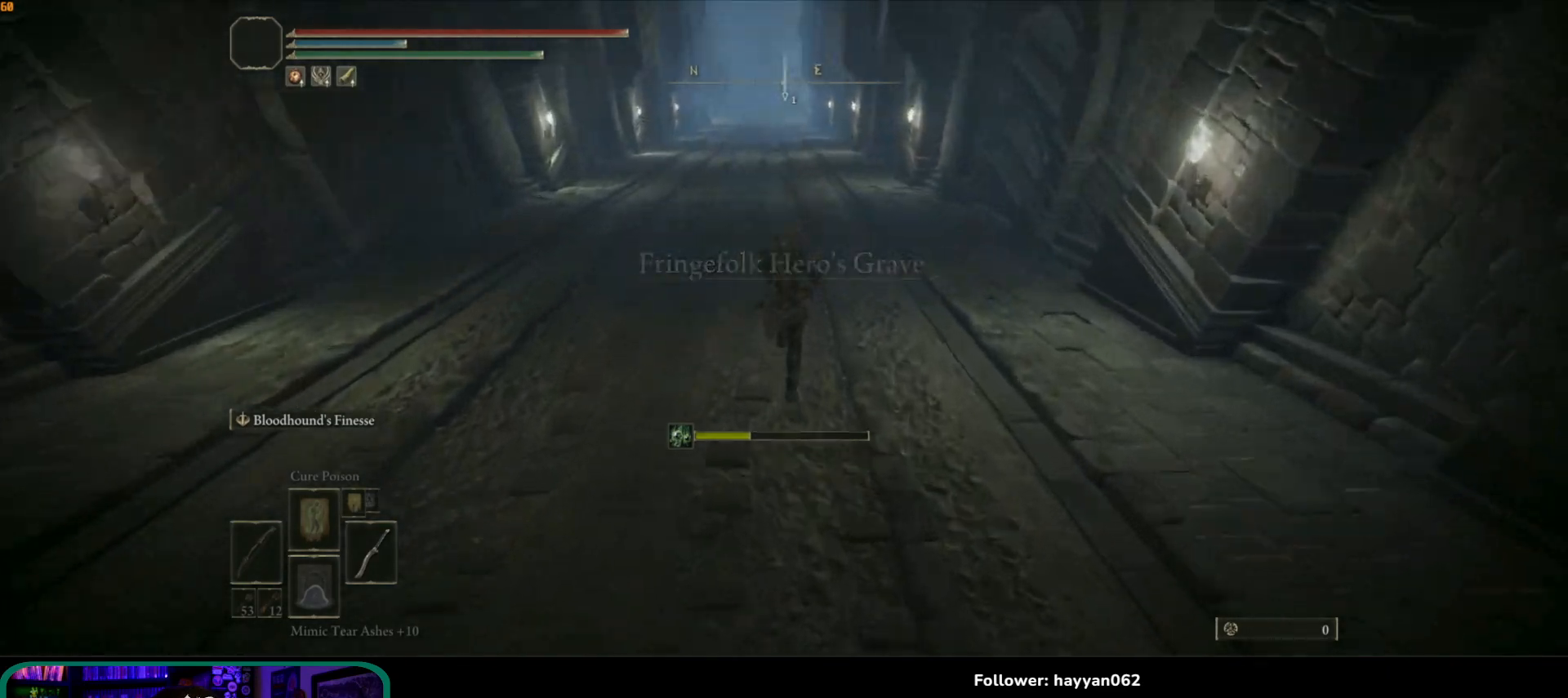
{"buttons": ["B"], "left_stick": "up", "right_stick": "center", "events": [[100, "right_stick", "center"]]}